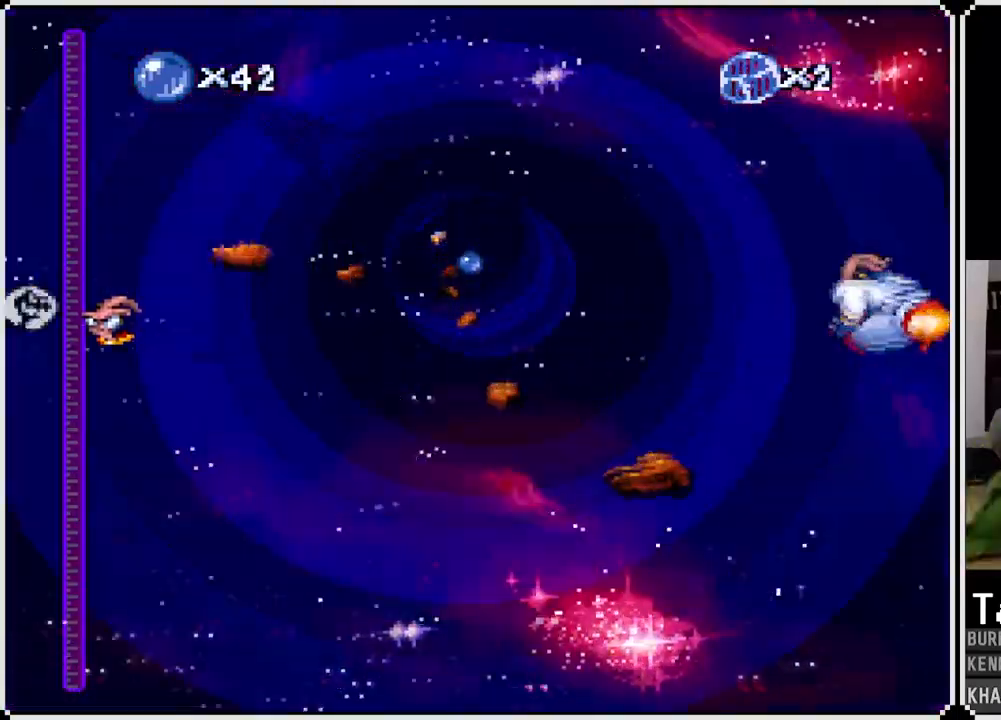
Gameplay with a controller (PlayStation layout); each line is a JSON object with the inputs held at the frame after it (dt_ms = milliseconds from this image to that frame). "events" lists button and stick changes between this image and that frame as [ms after this image, input, new state], when the widget could be followed in between. Not read: right_stick.
{"dt_ms": 500, "buttons": ["CROSS"], "left_stick": "center", "events": [[233, "DPAD_LEFT", "down"], [317, "DPAD_LEFT", "up"]]}
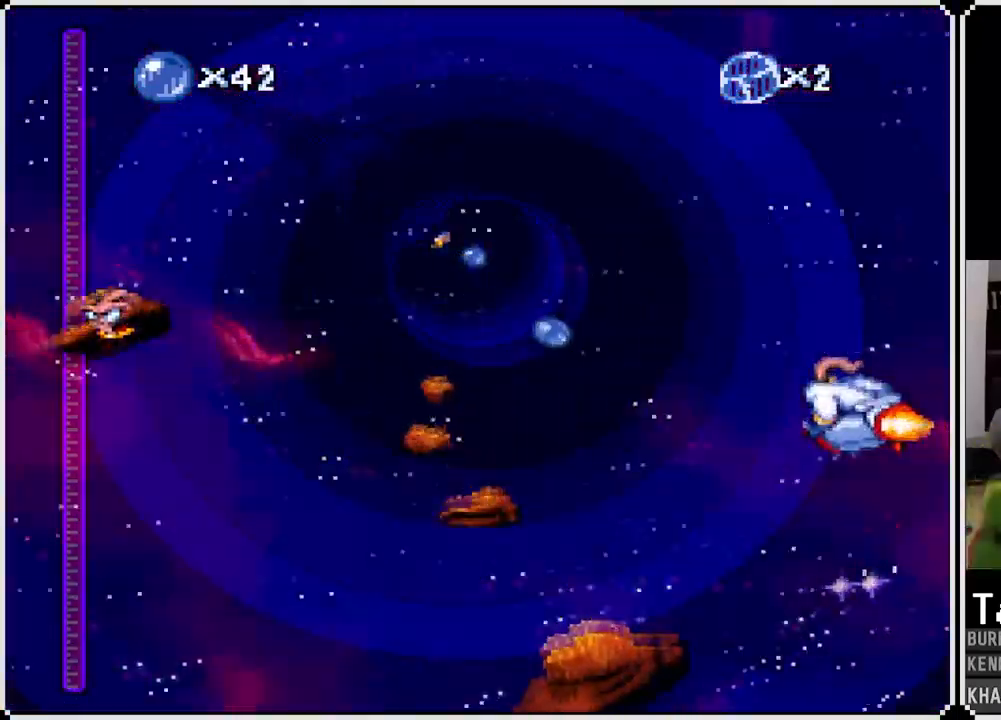
{"dt_ms": 500, "buttons": ["CROSS"], "left_stick": "center", "events": [[117, "DPAD_LEFT", "down"], [217, "DPAD_LEFT", "up"]]}
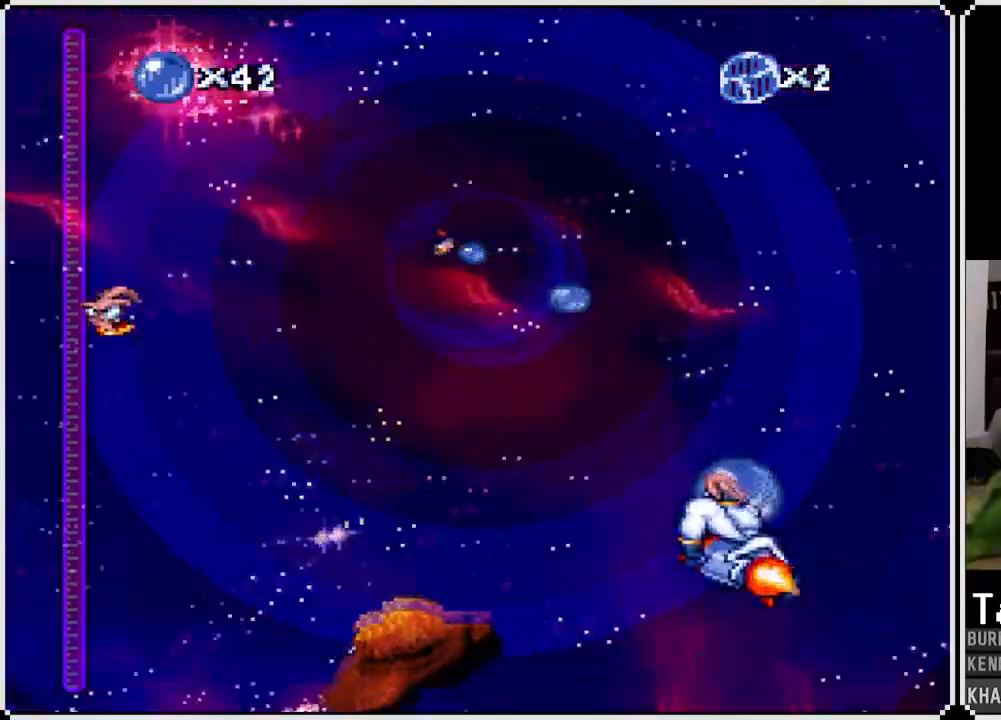
{"dt_ms": 500, "buttons": ["CROSS"], "left_stick": "center", "events": [[167, "DPAD_RIGHT", "down"], [300, "DPAD_RIGHT", "up"]]}
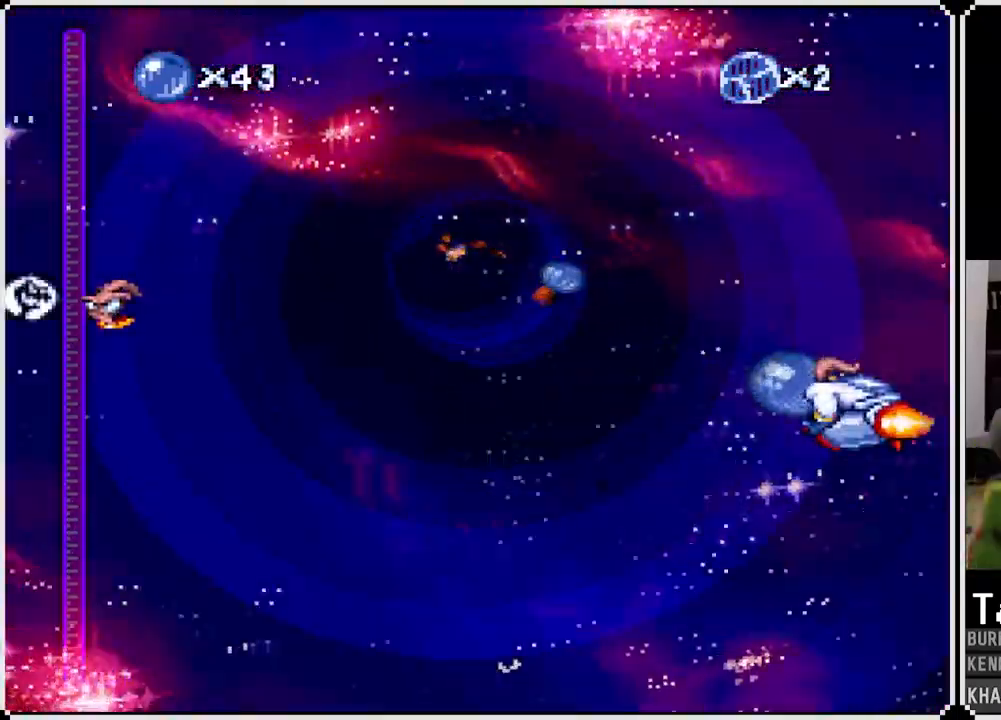
{"dt_ms": 500, "buttons": ["CROSS", "DPAD_RIGHT"], "left_stick": "center", "events": [[483, "DPAD_RIGHT", "down"]]}
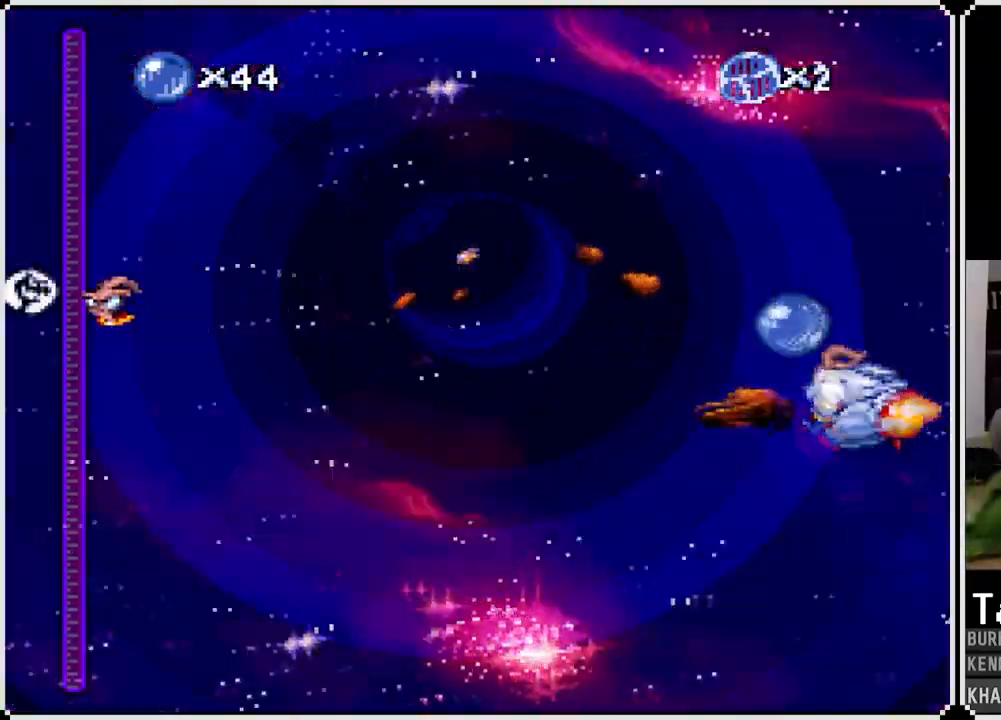
{"dt_ms": 500, "buttons": ["CROSS"], "left_stick": "center", "events": [[83, "DPAD_RIGHT", "up"], [167, "CIRCLE", "down"], [183, "DPAD_LEFT", "down"], [333, "CIRCLE", "up"], [383, "DPAD_LEFT", "up"]]}
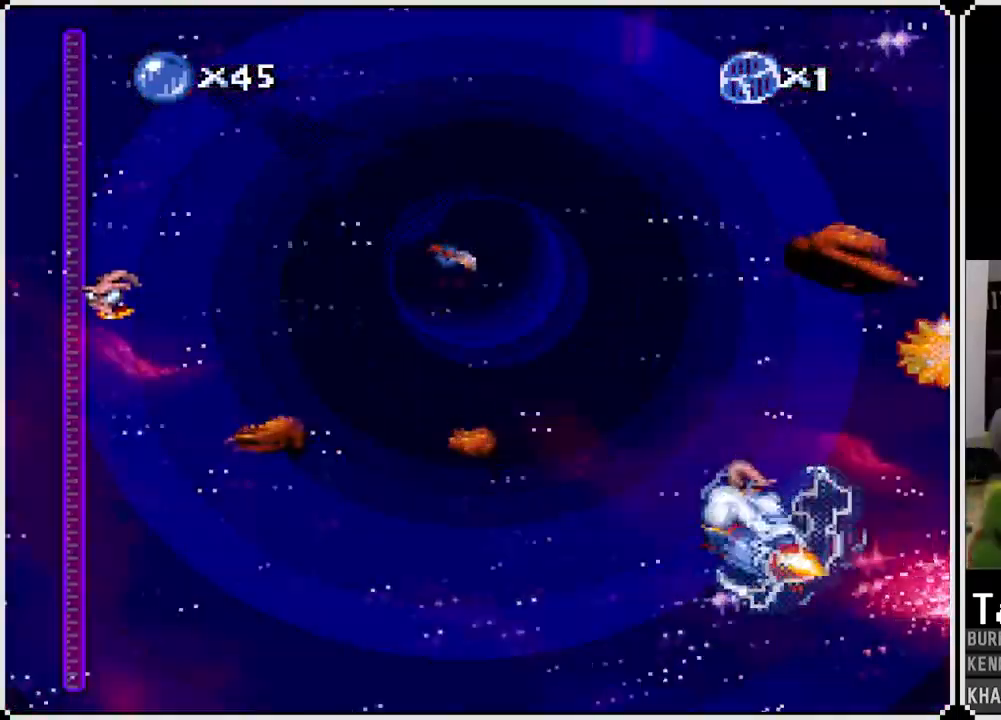
{"dt_ms": 500, "buttons": ["CROSS"], "left_stick": "center", "events": [[83, "DPAD_LEFT", "down"], [233, "DPAD_LEFT", "up"]]}
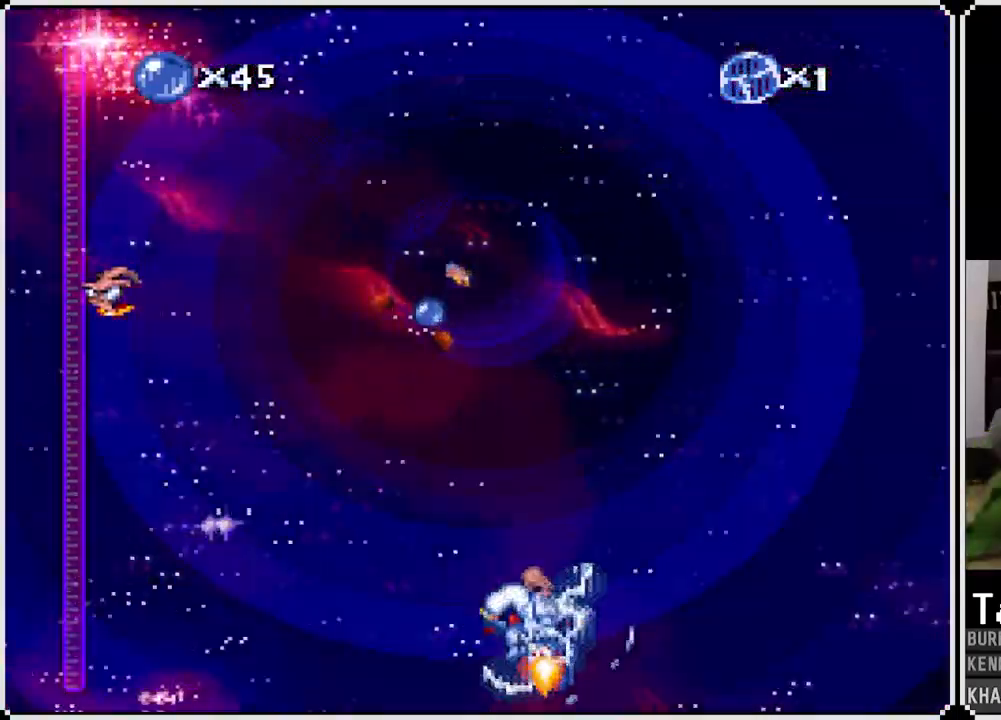
{"dt_ms": 500, "buttons": ["CROSS"], "left_stick": "center", "events": [[150, "DPAD_LEFT", "down"], [217, "DPAD_LEFT", "up"]]}
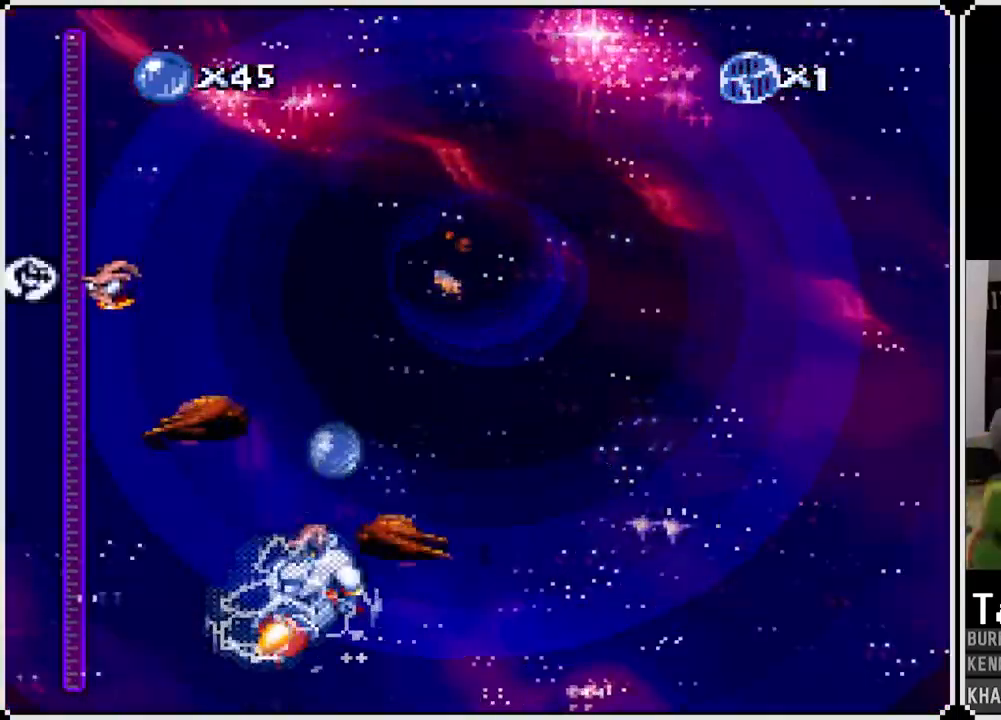
{"dt_ms": 500, "buttons": ["CROSS"], "left_stick": "center", "events": [[183, "DPAD_LEFT", "down"], [300, "DPAD_LEFT", "up"]]}
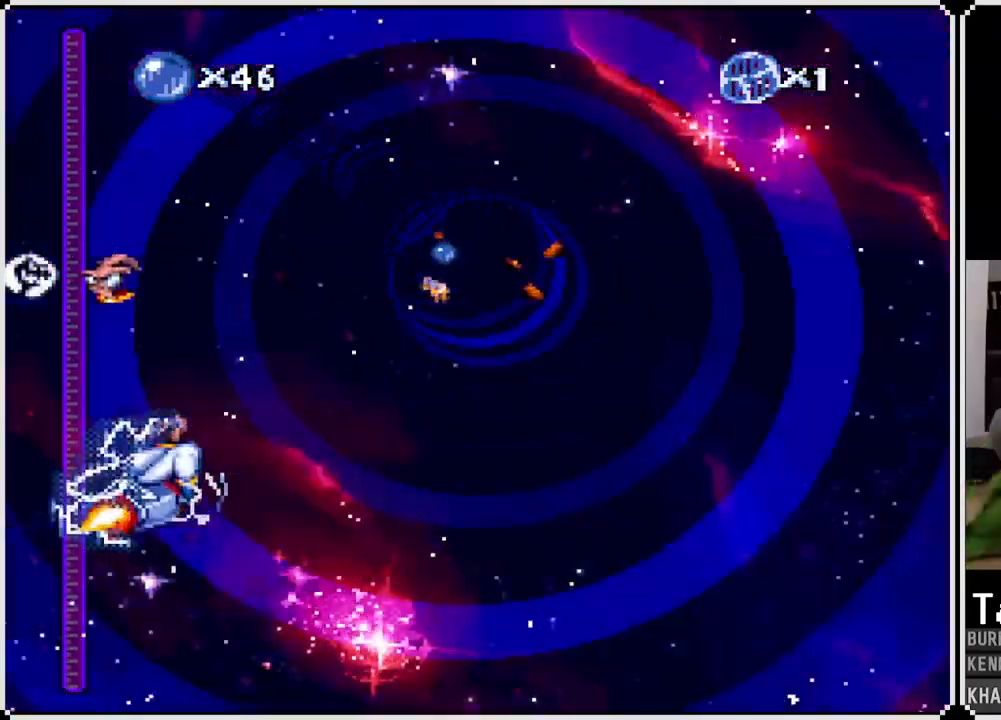
{"dt_ms": 500, "buttons": ["CROSS"], "left_stick": "center", "events": [[50, "DPAD_RIGHT", "down"], [200, "DPAD_RIGHT", "up"]]}
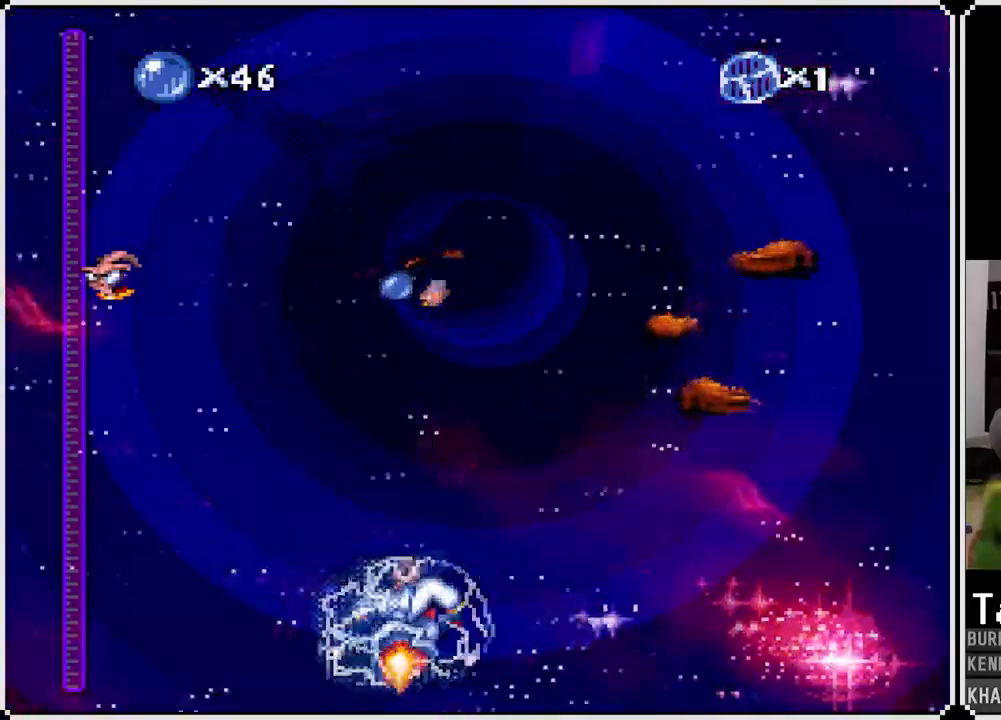
{"dt_ms": 500, "buttons": ["CROSS"], "left_stick": "center", "events": [[50, "DPAD_LEFT", "down"], [183, "DPAD_LEFT", "up"], [383, "DPAD_LEFT", "down"], [500, "DPAD_LEFT", "up"]]}
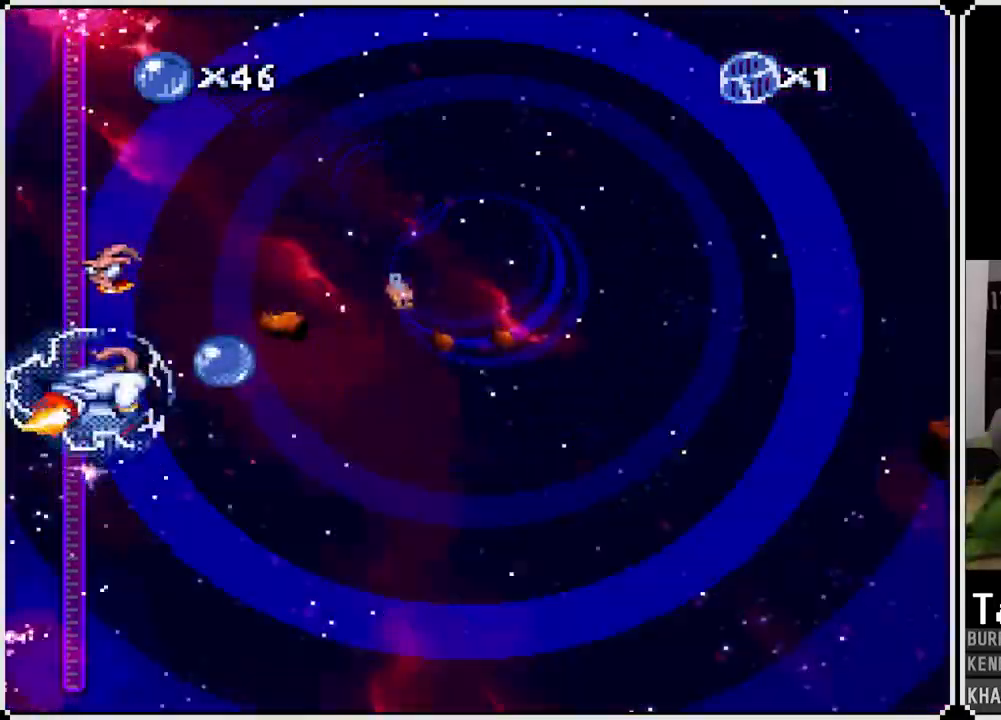
{"dt_ms": 1000, "buttons": ["CROSS"], "left_stick": "center"}
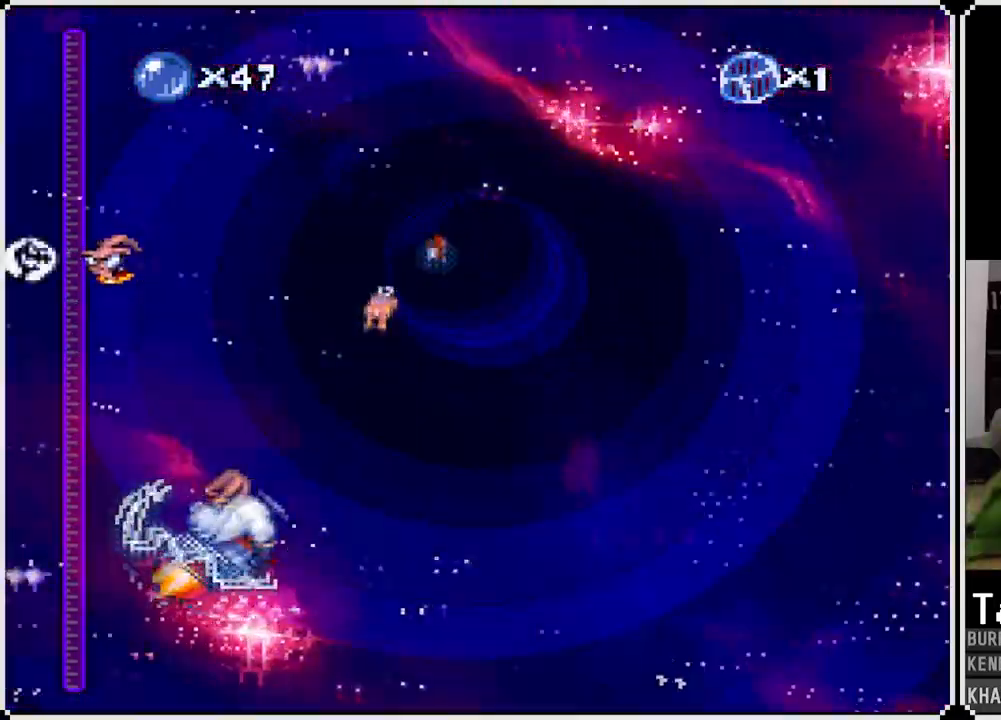
{"dt_ms": 500, "buttons": ["CROSS"], "left_stick": "center", "events": []}
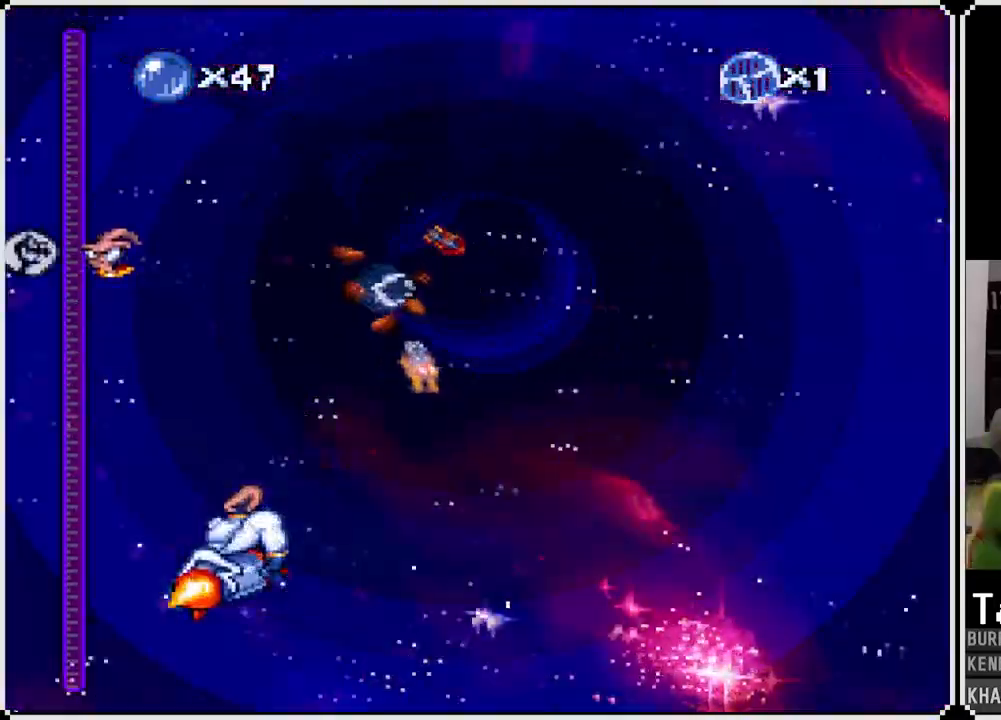
{"dt_ms": 500, "buttons": ["CROSS"], "left_stick": "center", "events": [[83, "DPAD_LEFT", "down"], [183, "DPAD_LEFT", "up"], [317, "CIRCLE", "down"], [483, "CIRCLE", "up"]]}
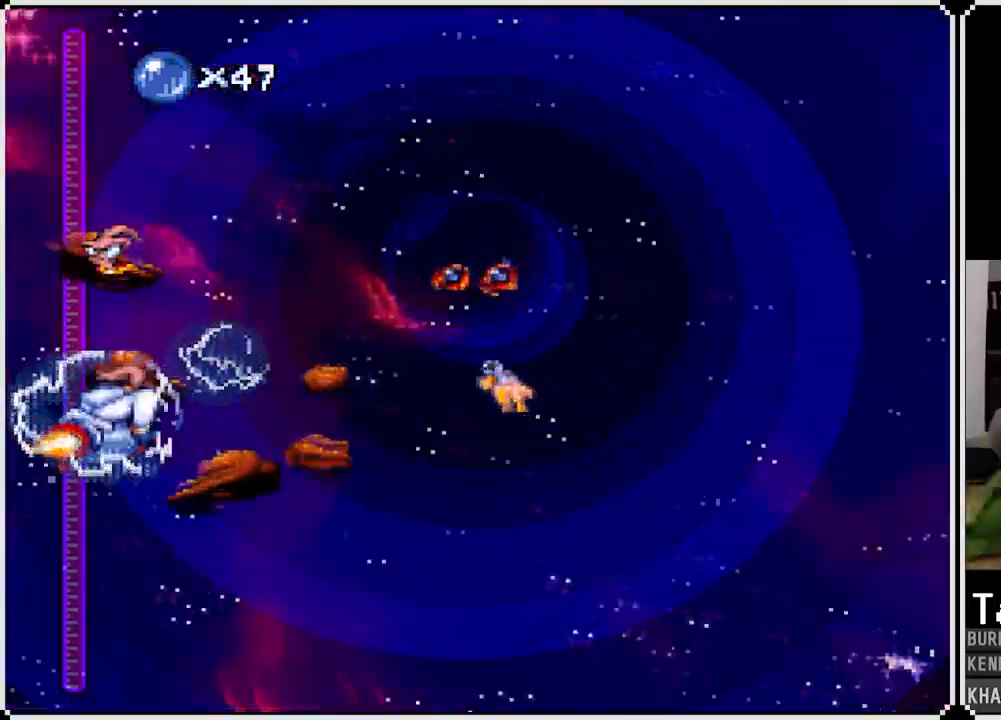
{"dt_ms": 500, "buttons": ["CROSS", "DPAD_RIGHT"], "left_stick": "center", "events": [[317, "DPAD_RIGHT", "down"]]}
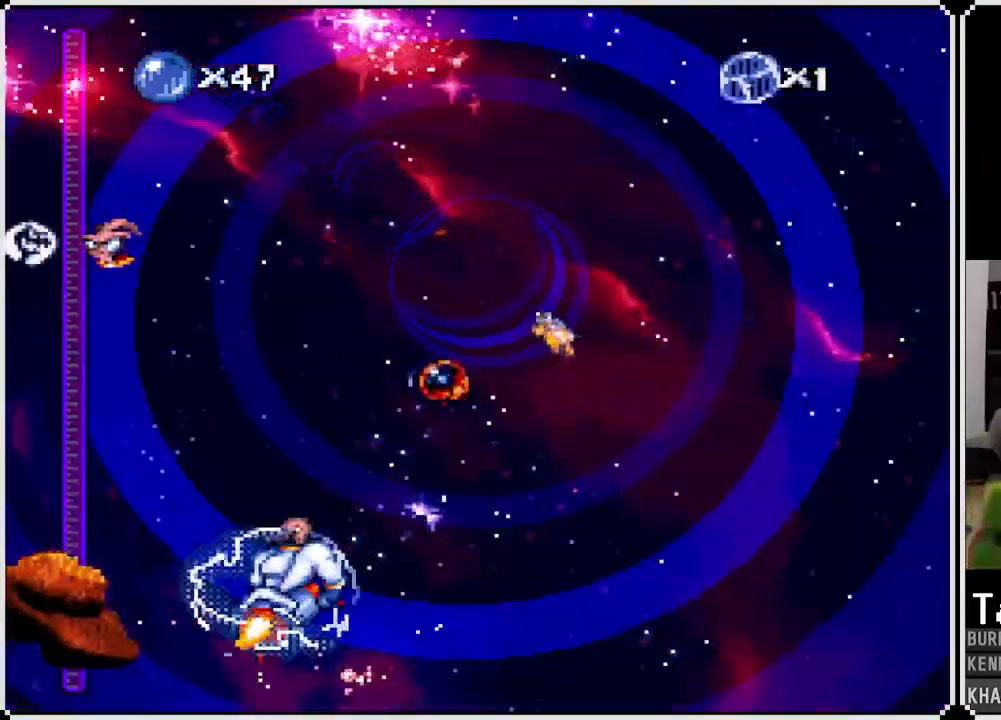
{"dt_ms": 500, "buttons": ["CROSS"], "left_stick": "center", "events": [[33, "DPAD_RIGHT", "up"], [383, "DPAD_LEFT", "down"], [450, "DPAD_LEFT", "up"]]}
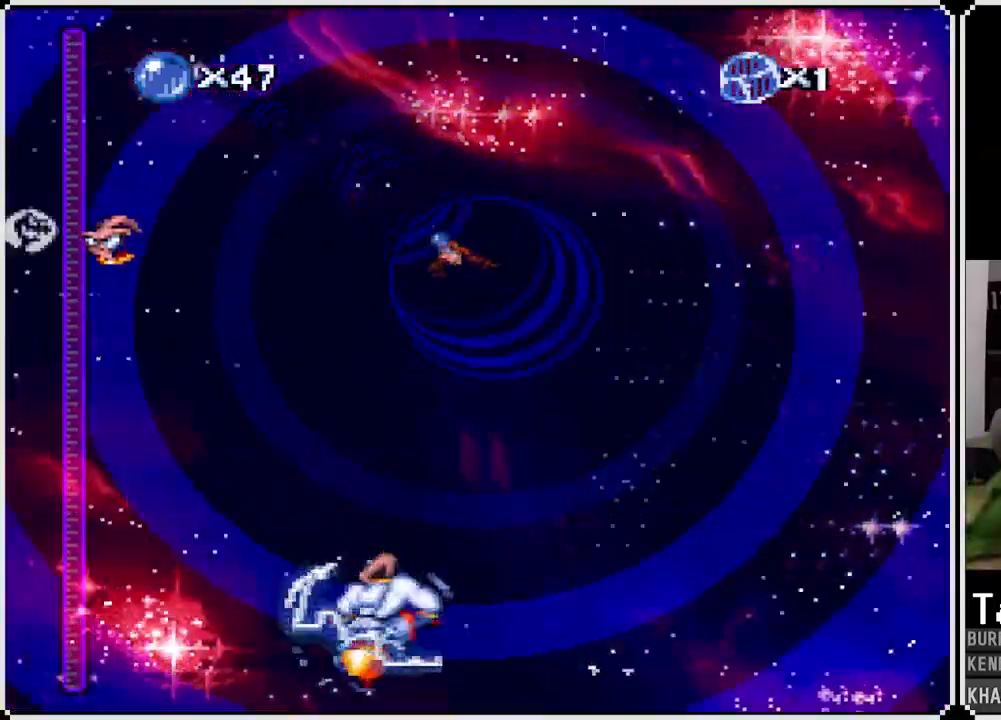
{"dt_ms": 500, "buttons": ["CROSS"], "left_stick": "center", "events": []}
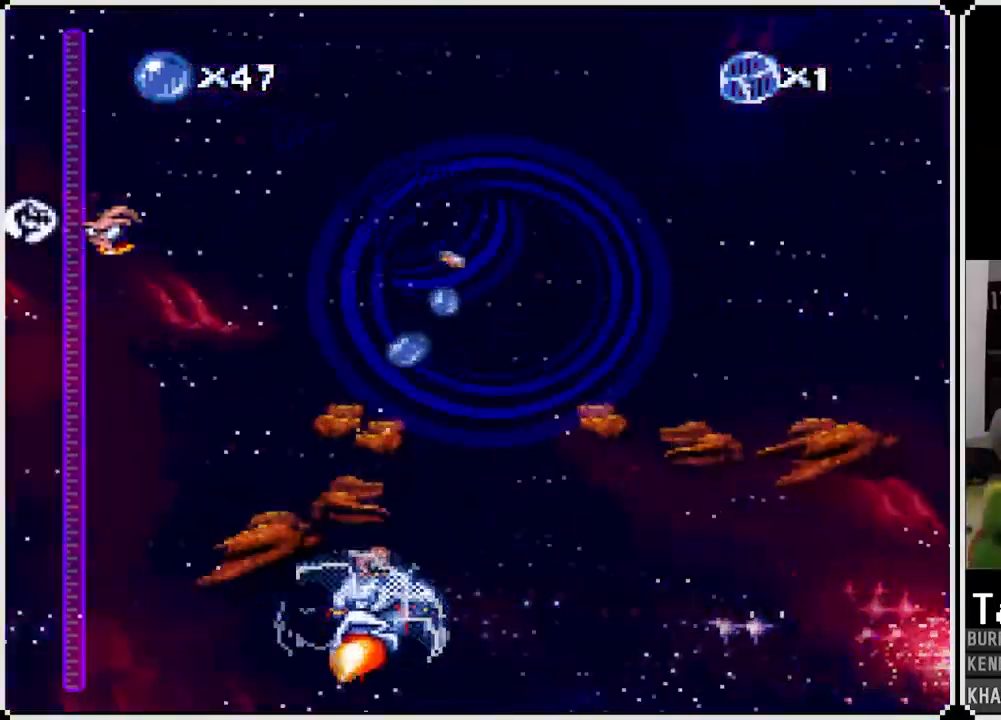
{"dt_ms": 500, "buttons": ["CROSS"], "left_stick": "right", "events": [[133, "DPAD_LEFT", "down"], [250, "DPAD_LEFT", "up"], [350, "DPAD_RIGHT", "down"], [450, "DPAD_RIGHT", "up"], [500, "left_stick", "right"]]}
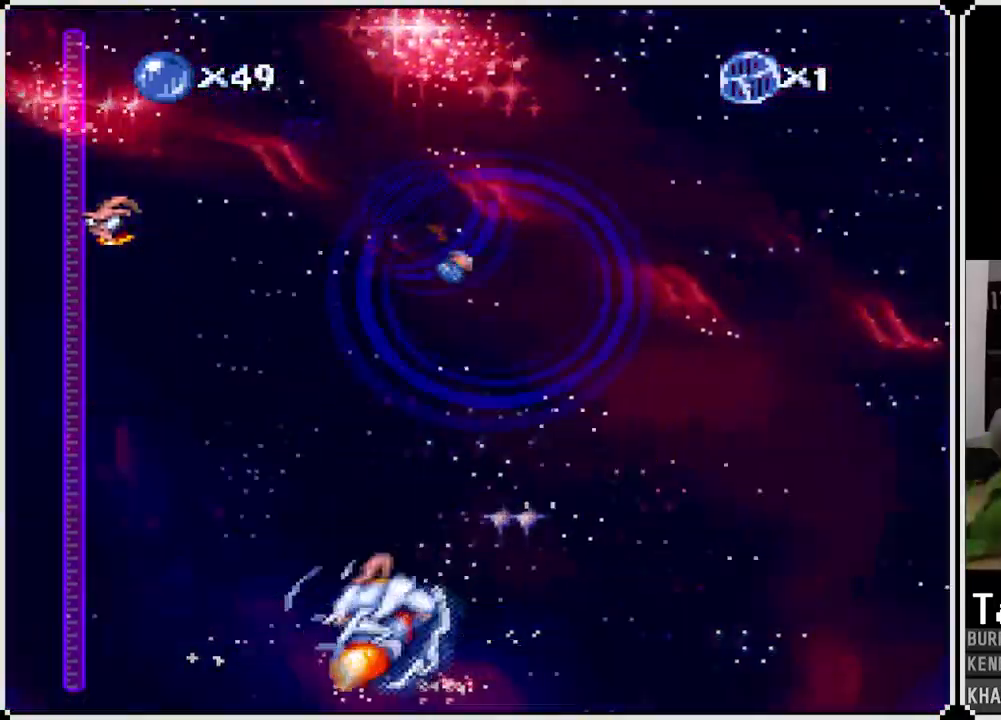
{"dt_ms": 500, "buttons": ["CROSS"], "left_stick": "center", "events": [[217, "DPAD_LEFT", "down"], [317, "DPAD_LEFT", "up"], [333, "left_stick", "center"]]}
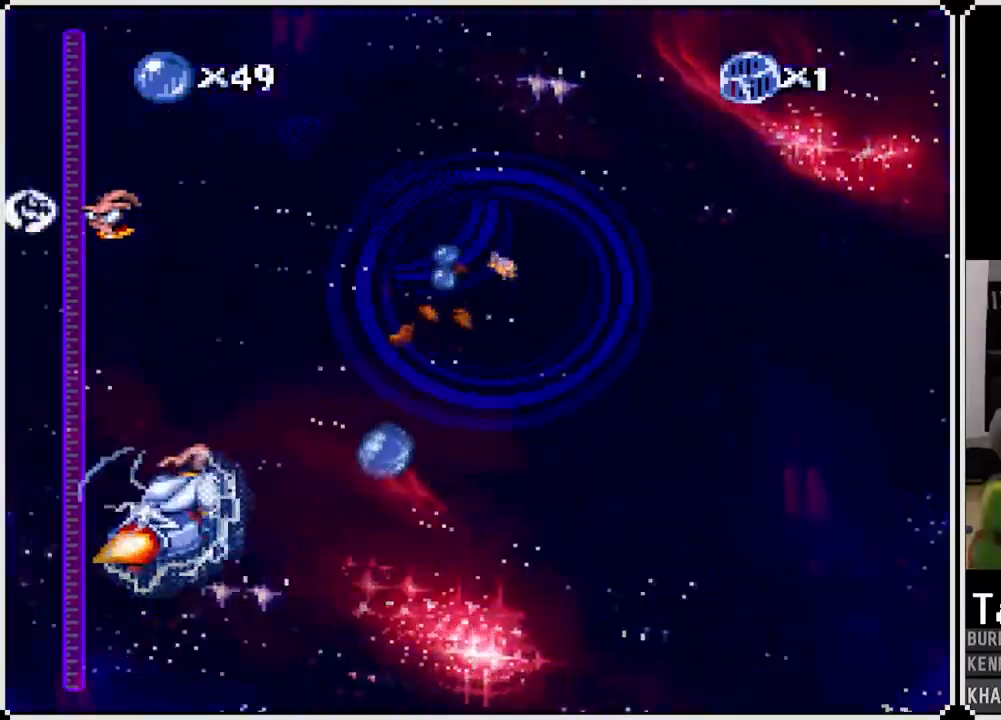
{"dt_ms": 500, "buttons": ["CROSS"], "left_stick": "center", "events": [[67, "DPAD_RIGHT", "down"], [150, "DPAD_RIGHT", "up"]]}
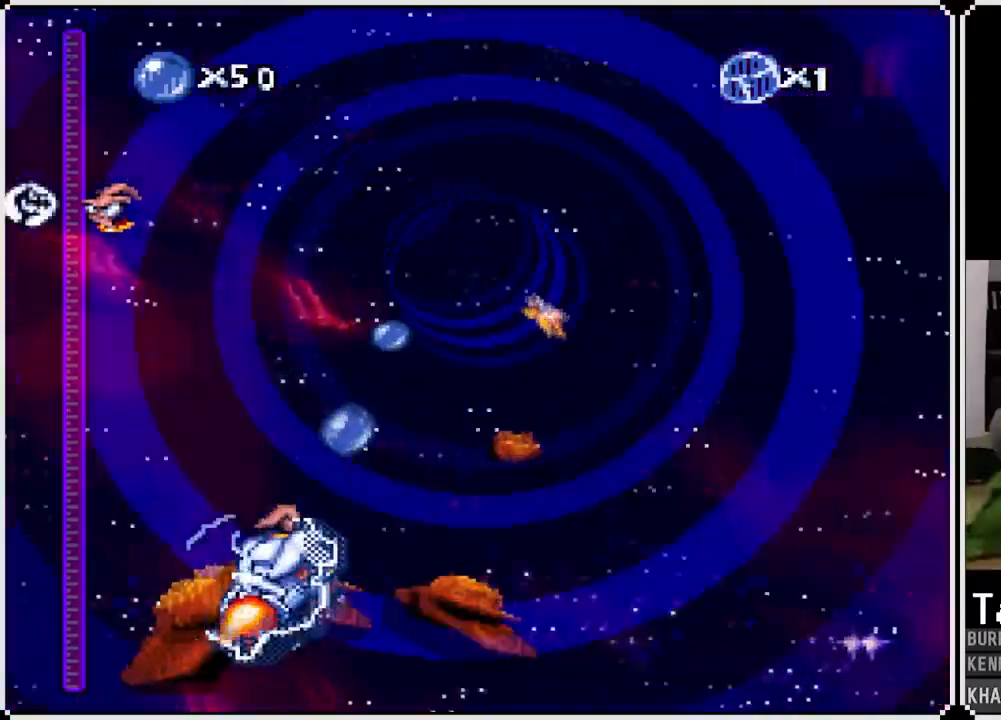
{"dt_ms": 500, "buttons": ["CROSS"], "left_stick": "center", "events": [[33, "CIRCLE", "down"], [167, "CIRCLE", "up"], [283, "DPAD_LEFT", "down"], [450, "DPAD_LEFT", "up"]]}
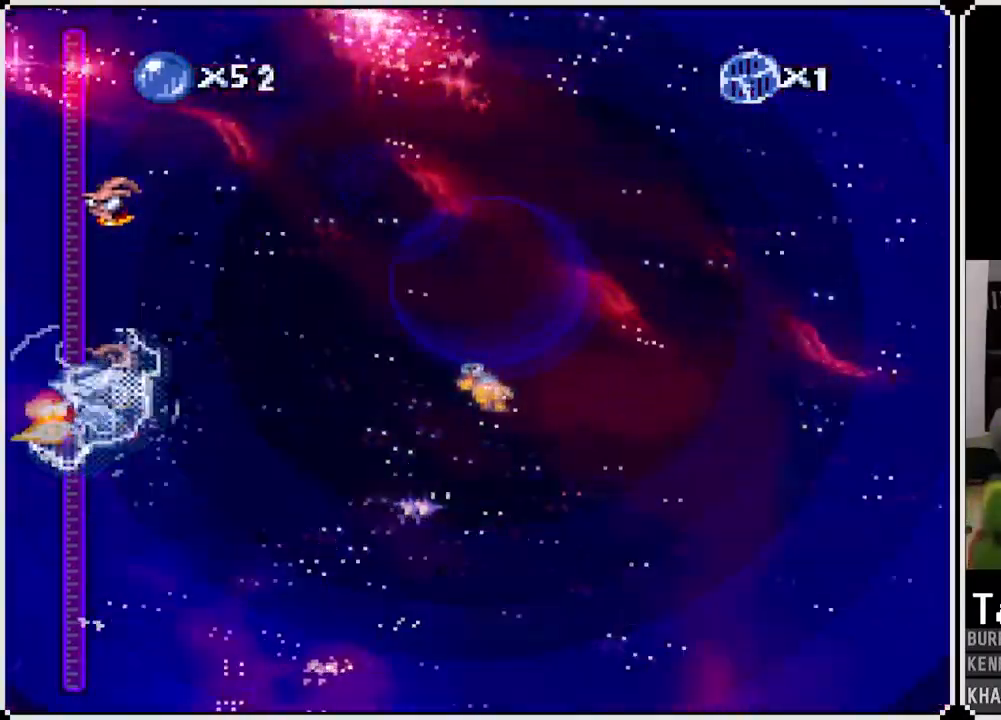
{"dt_ms": 500, "buttons": ["CROSS"], "left_stick": "center", "events": [[50, "DPAD_RIGHT", "down"], [250, "DPAD_RIGHT", "up"]]}
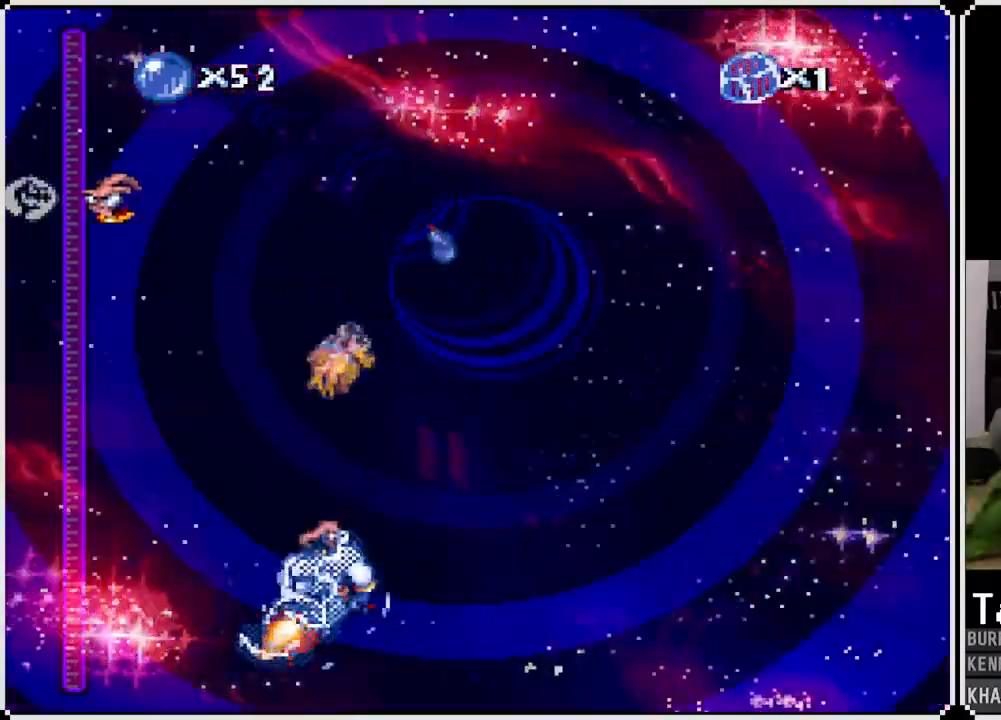
{"dt_ms": 500, "buttons": ["CROSS", "DPAD_LEFT"], "left_stick": "center", "events": [[500, "DPAD_LEFT", "down"]]}
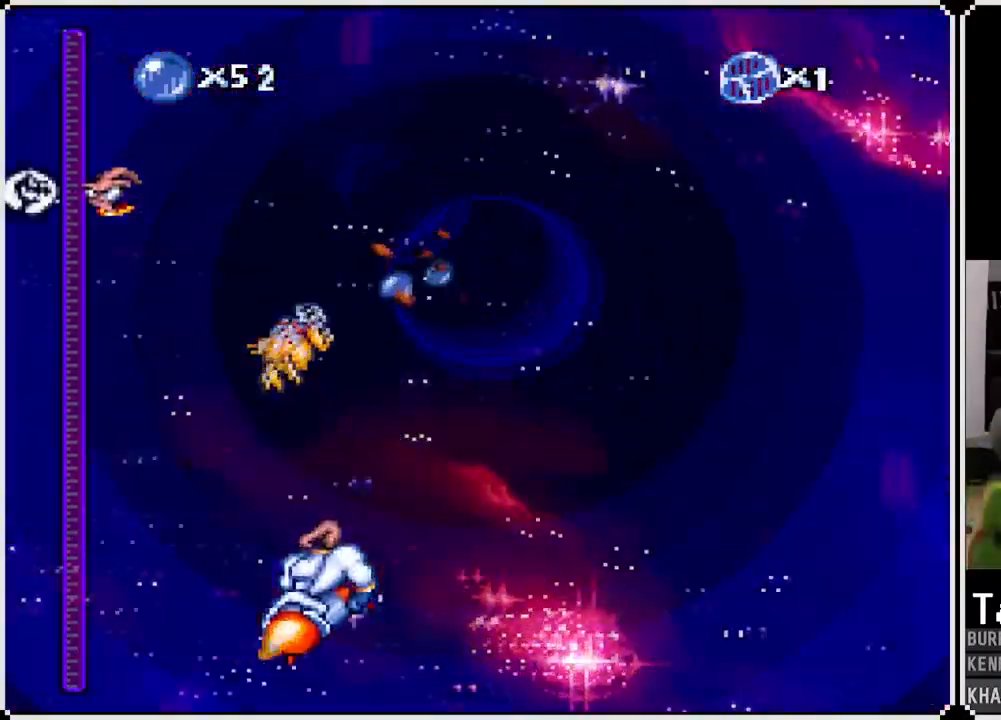
{"dt_ms": 500, "buttons": ["CROSS"], "left_stick": "center", "events": [[100, "DPAD_LEFT", "up"], [417, "DPAD_LEFT", "down"], [500, "DPAD_LEFT", "up"]]}
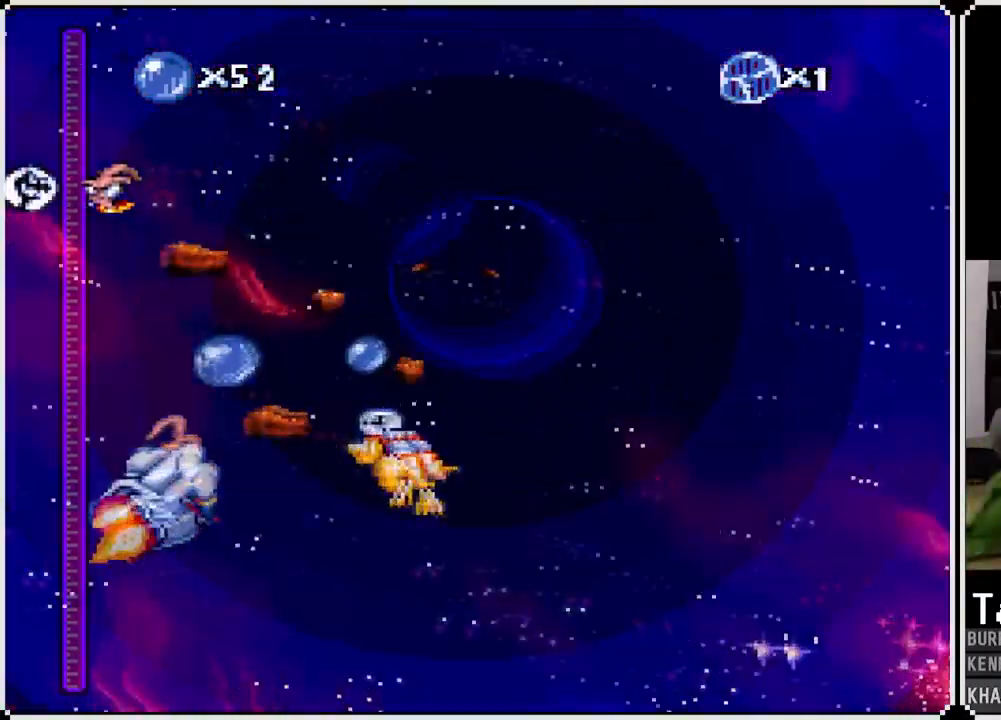
{"dt_ms": 500, "buttons": ["CROSS"], "left_stick": "center", "events": [[317, "DPAD_RIGHT", "down"], [433, "DPAD_RIGHT", "up"]]}
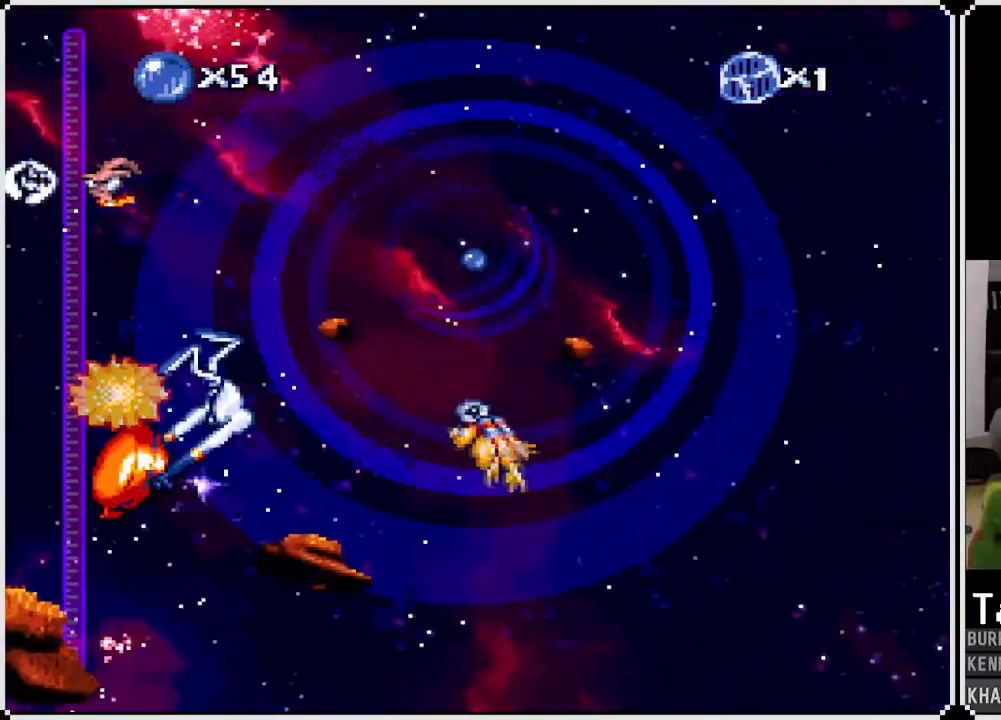
{"dt_ms": 500, "buttons": ["CROSS"], "left_stick": "center", "events": []}
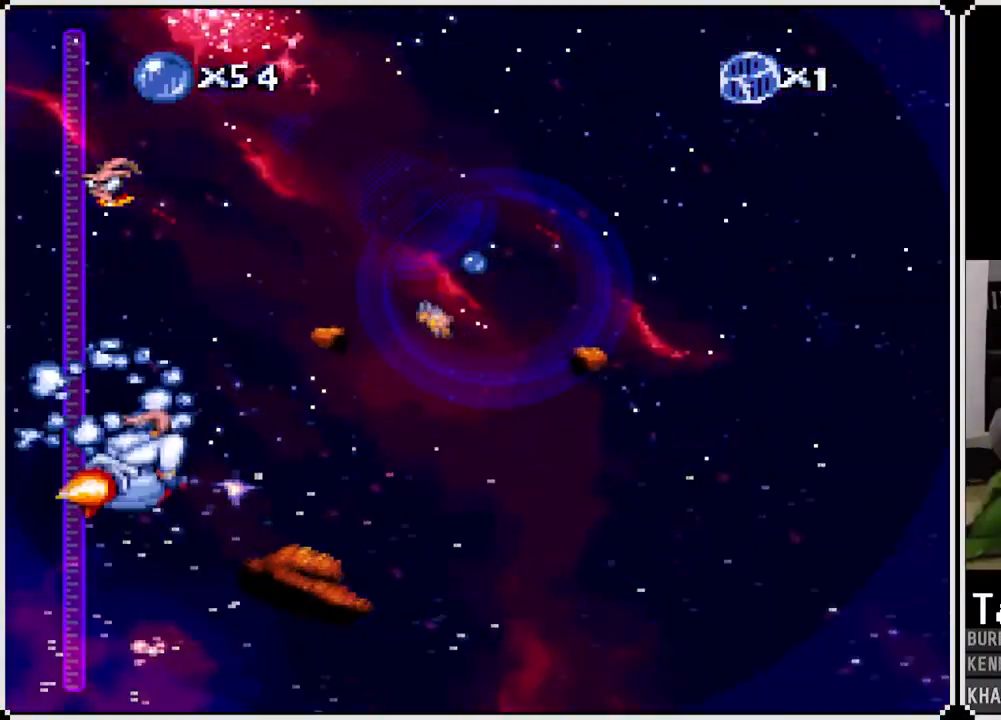
{"dt_ms": 500, "buttons": ["CROSS"], "left_stick": "center", "events": []}
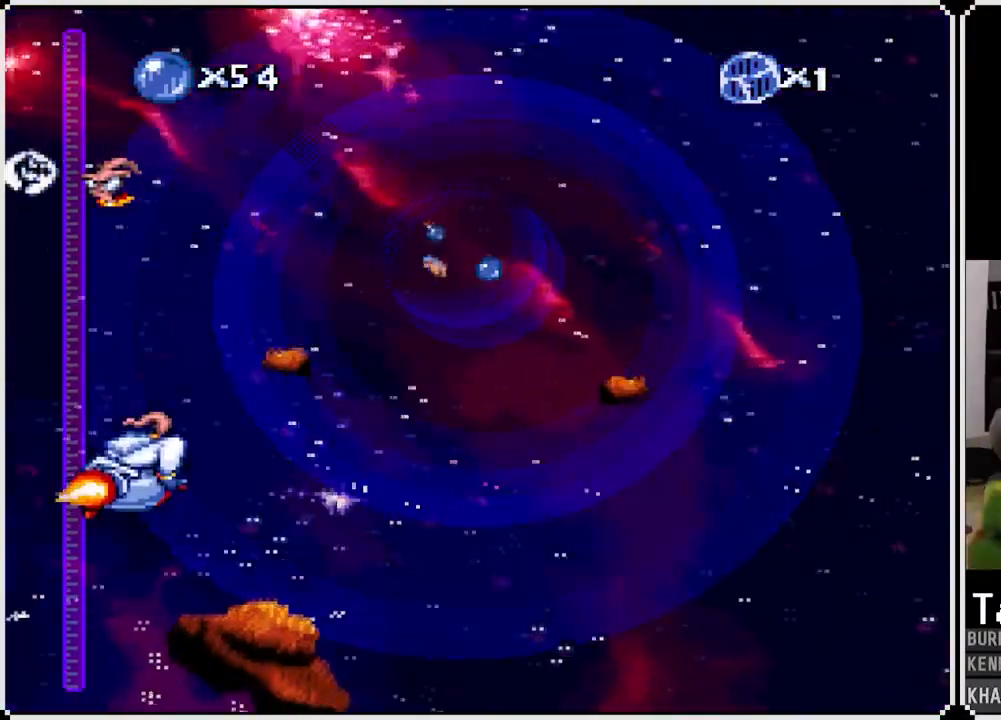
{"dt_ms": 500, "buttons": ["CROSS", "DPAD_RIGHT"], "left_stick": "center", "events": [[50, "DPAD_RIGHT", "down"], [167, "DPAD_RIGHT", "up"], [433, "DPAD_RIGHT", "down"]]}
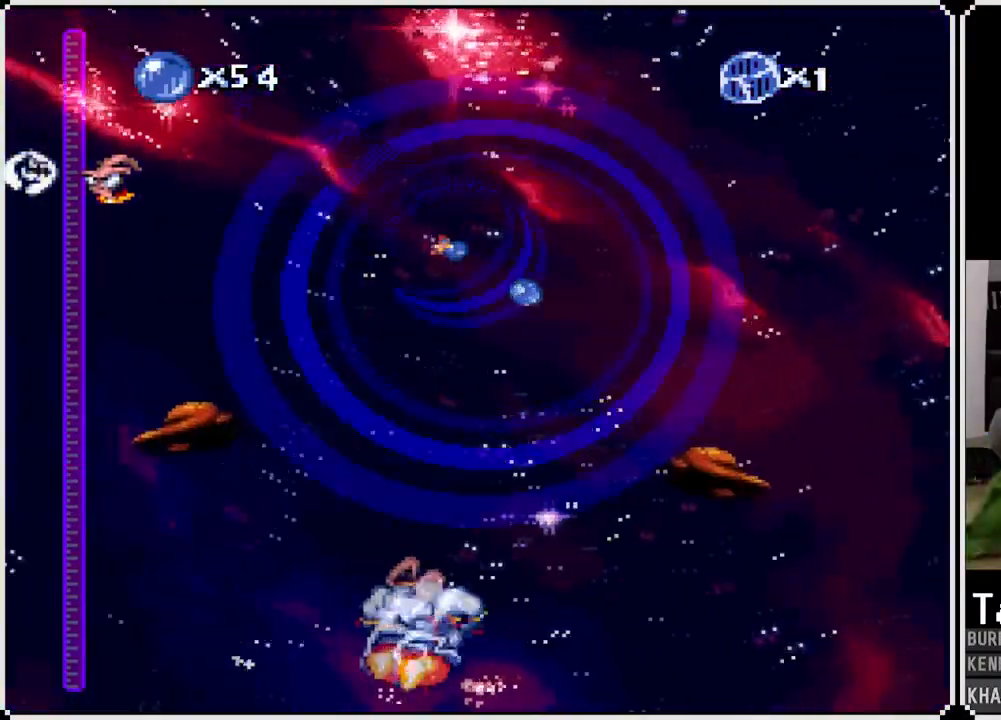
{"dt_ms": 500, "buttons": ["CROSS"], "left_stick": "center", "events": [[83, "DPAD_RIGHT", "up"]]}